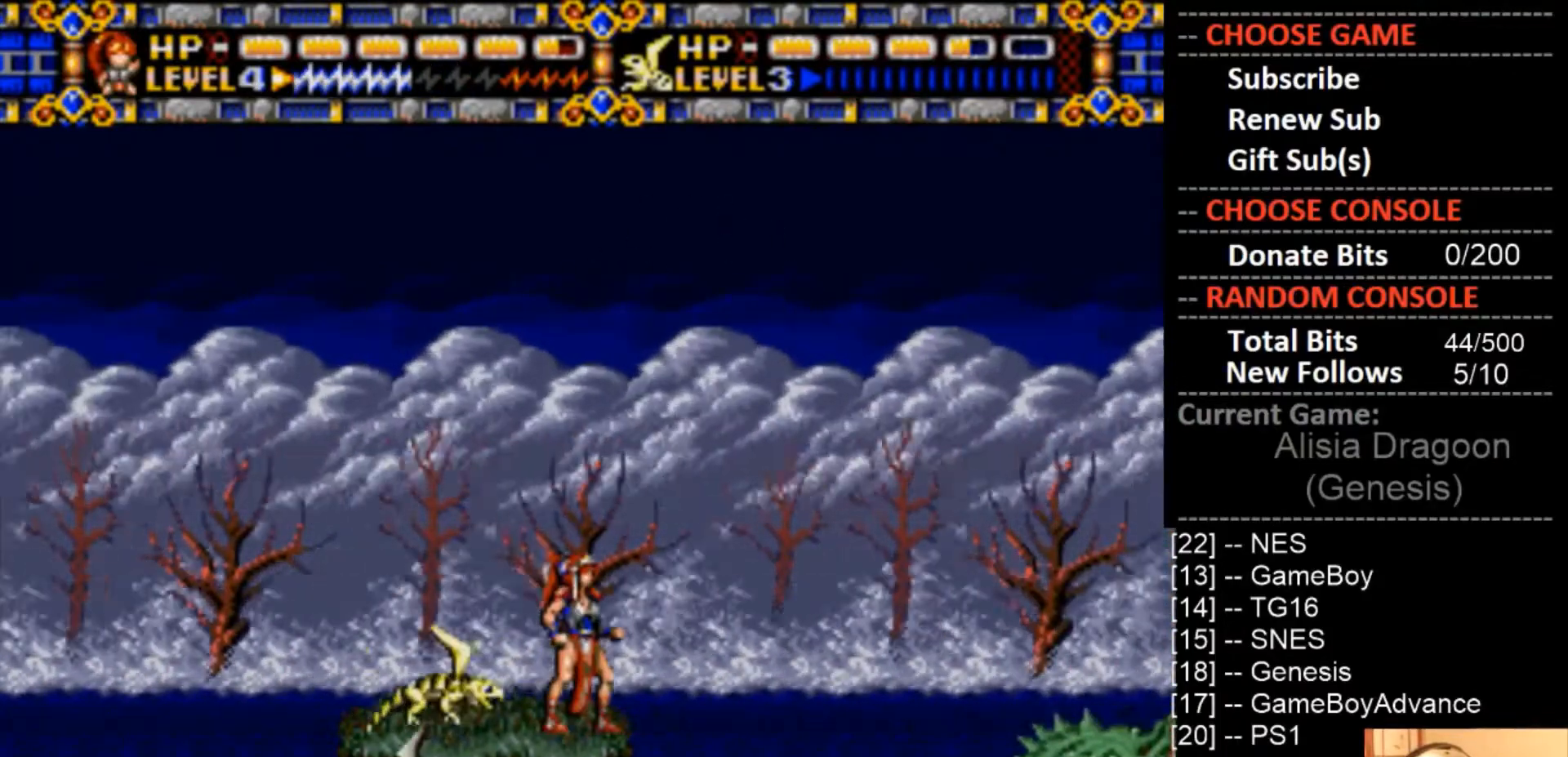
Gameplay with a controller (PlayStation layout); each line is a JSON object with the inputs held at the frame after it. "events" lists button and stick changes between this image and that frame as [ms after this image, input, new state], when the widget could be followed in between. Not read: left_stick right_stick.
{"buttons": [], "events": [[33, "DPAD_RIGHT", "down"], [267, "DPAD_RIGHT", "up"]]}
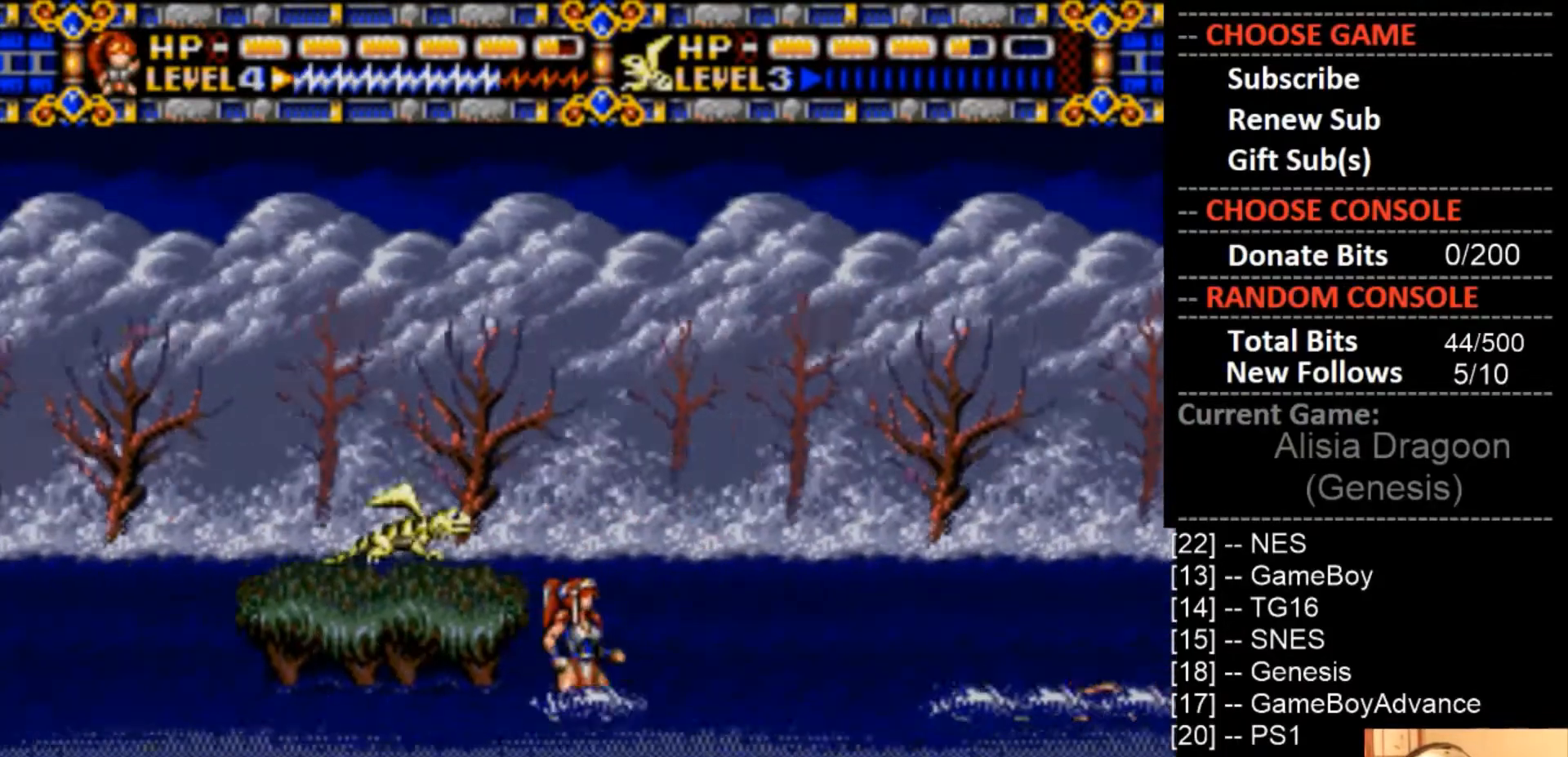
{"buttons": [], "events": []}
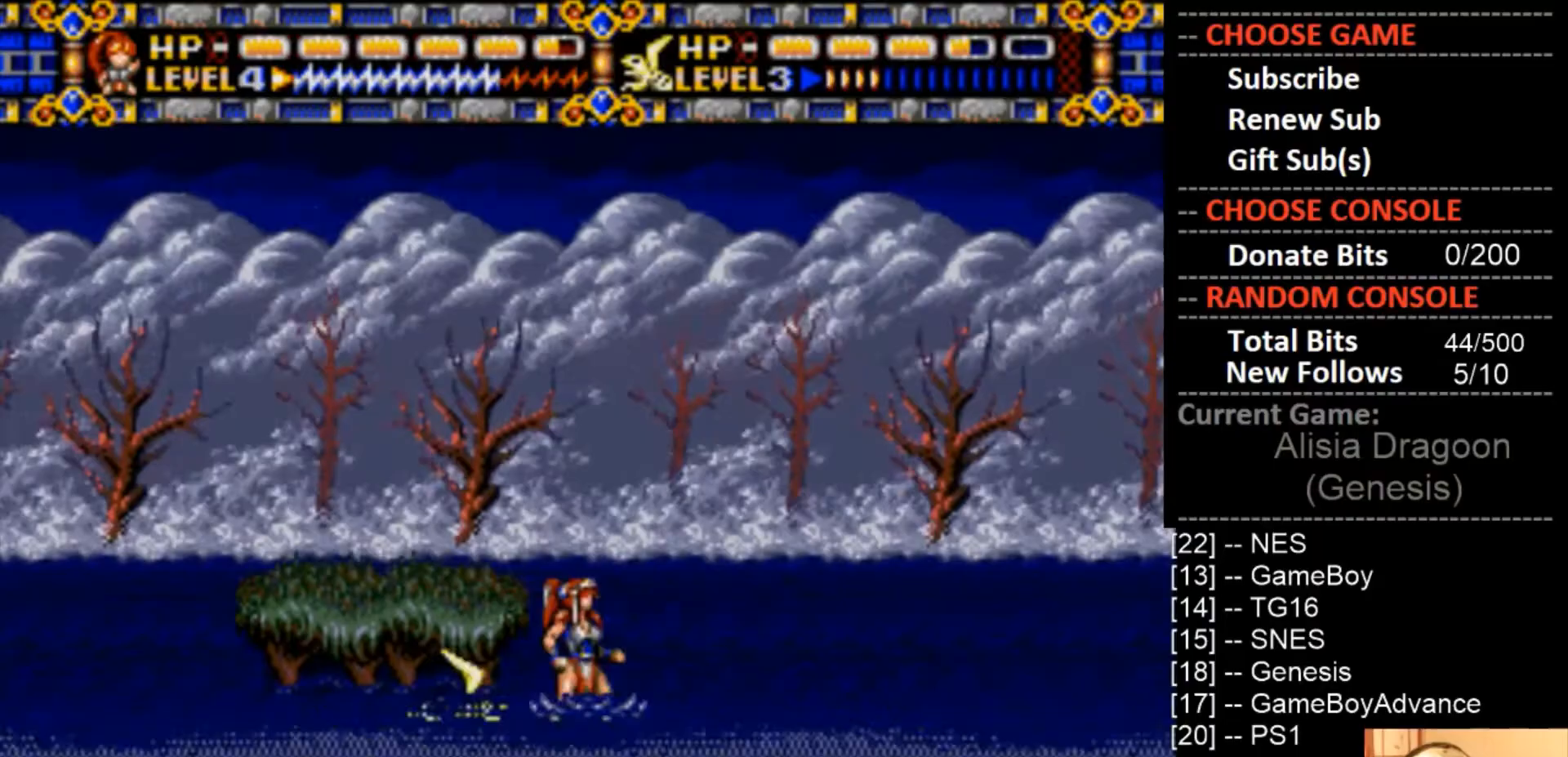
{"buttons": [], "events": []}
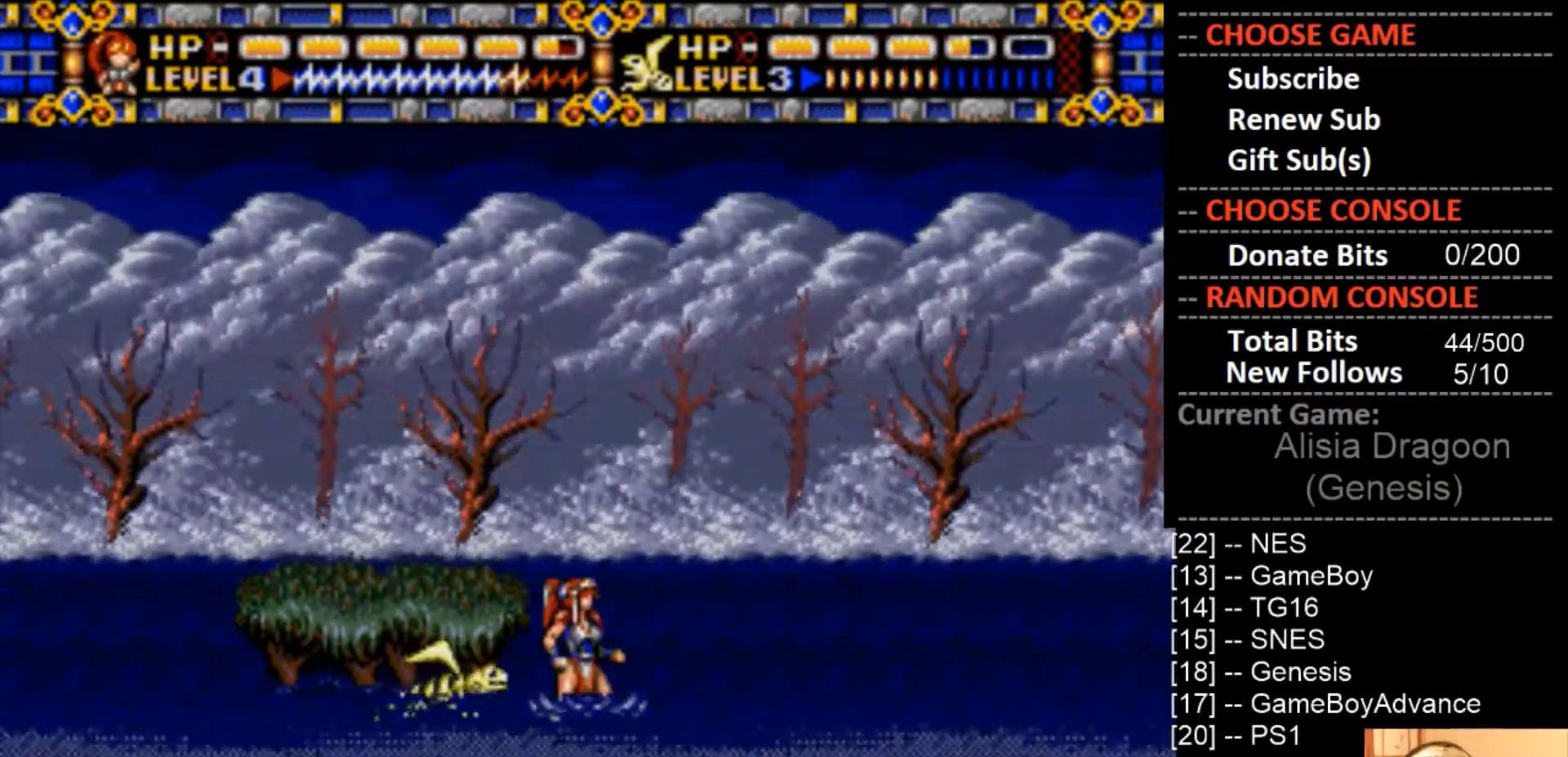
{"buttons": [], "events": []}
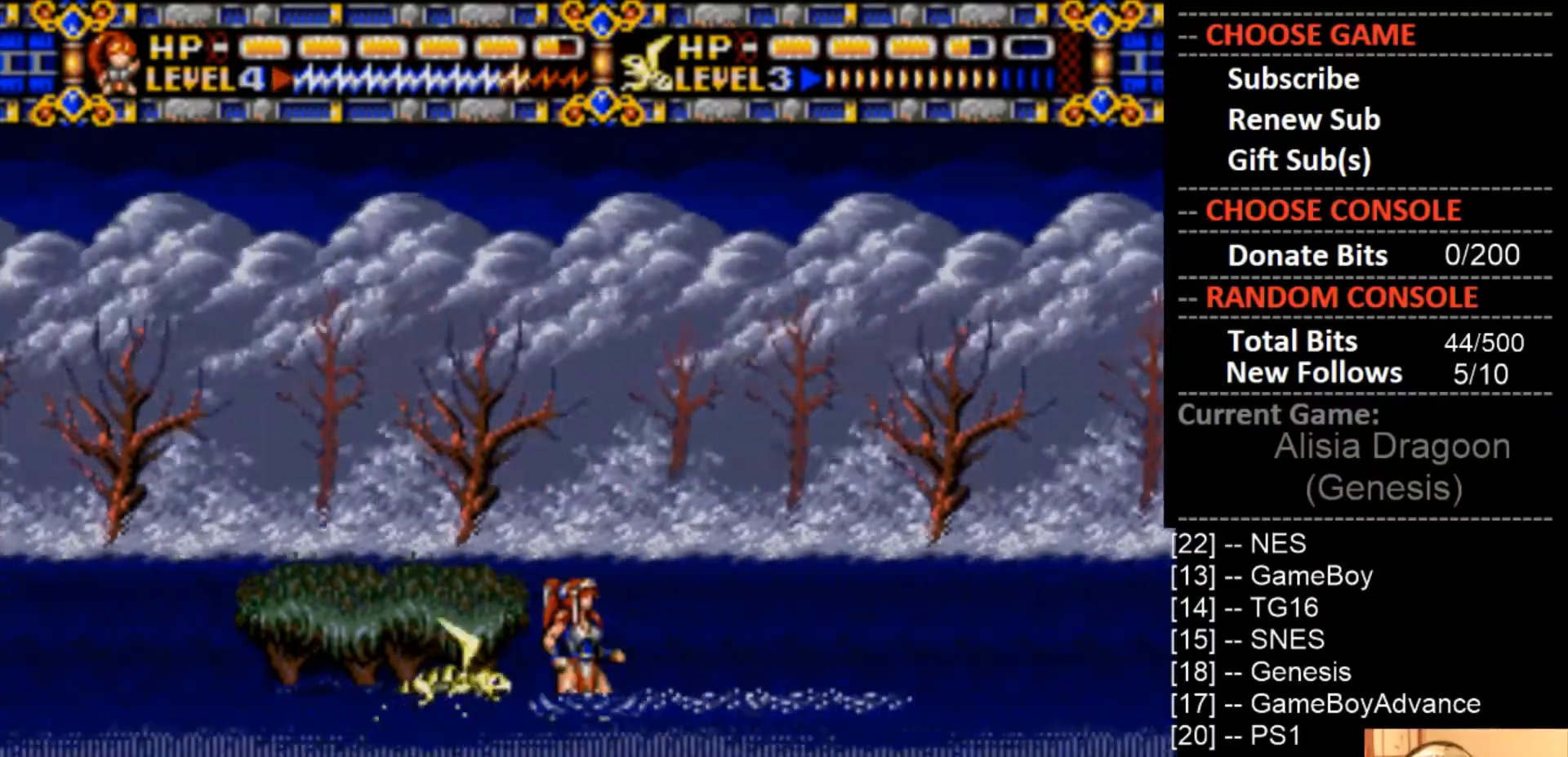
{"buttons": ["DPAD_UP", "DPAD_LEFT"], "events": [[200, "DPAD_UP", "down"], [233, "DPAD_LEFT", "down"]]}
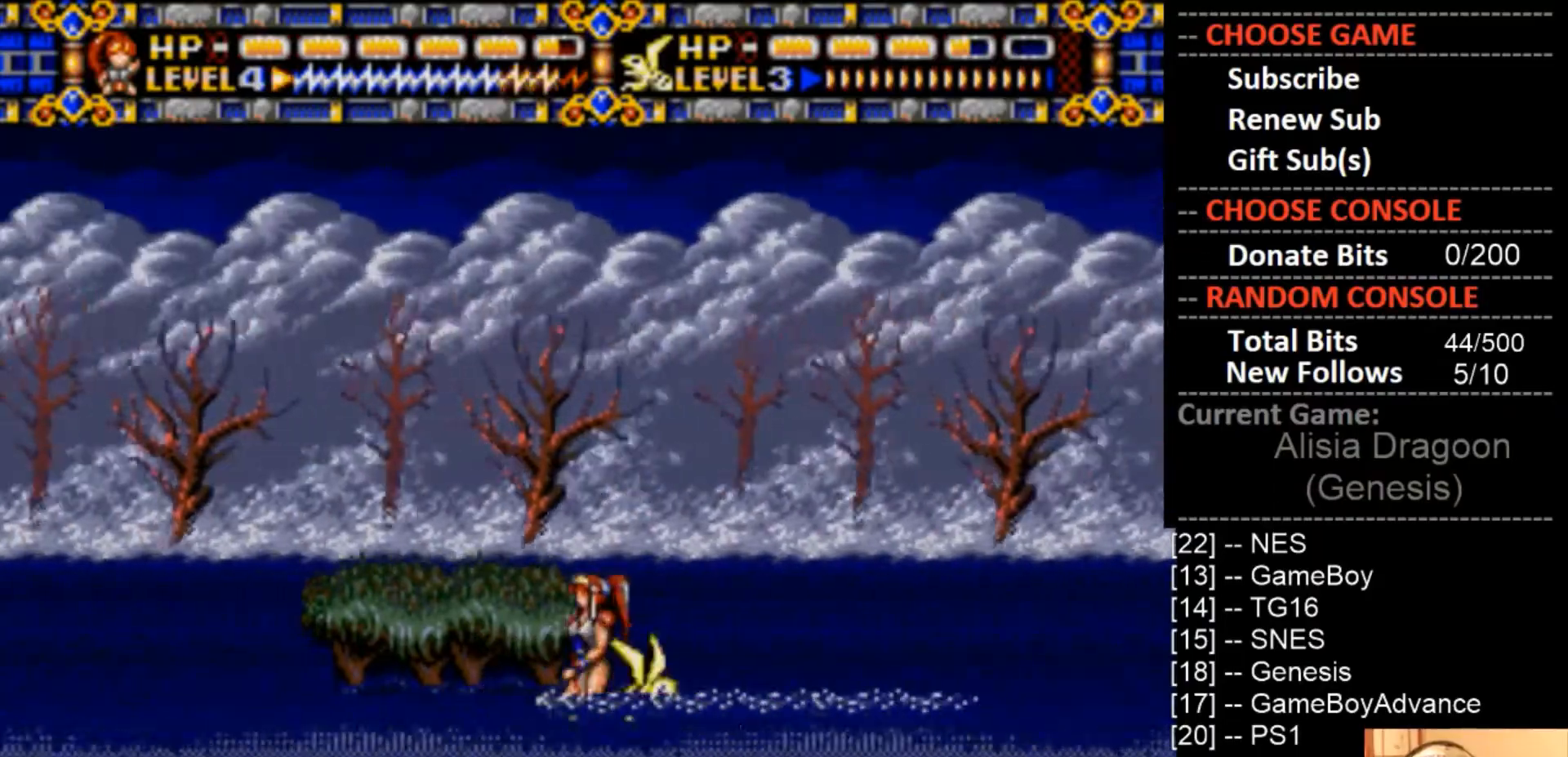
{"buttons": [], "events": [[200, "DPAD_UP", "up"], [233, "DPAD_LEFT", "up"], [267, "DPAD_RIGHT", "down"], [433, "DPAD_RIGHT", "up"]]}
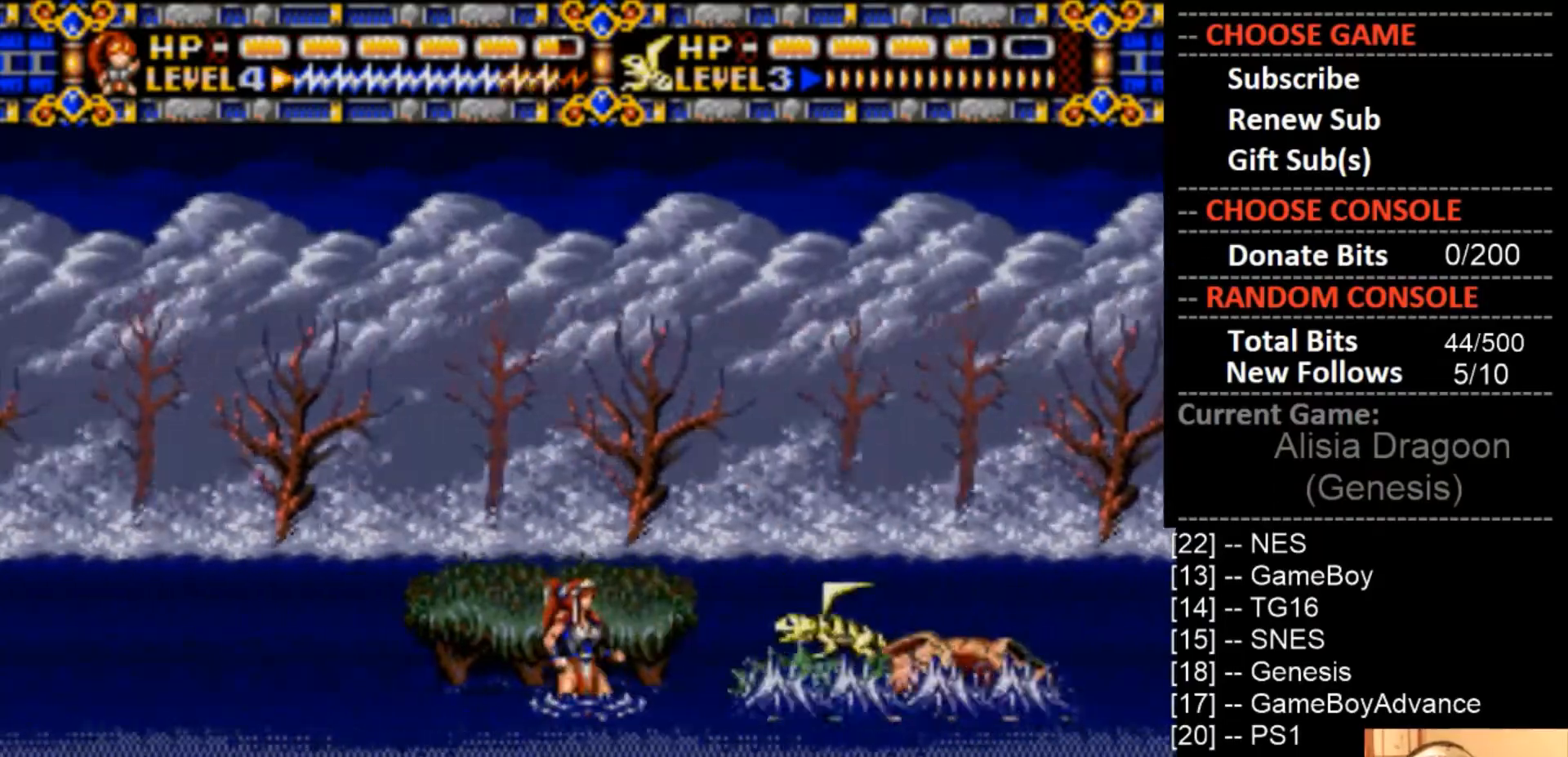
{"buttons": [], "events": []}
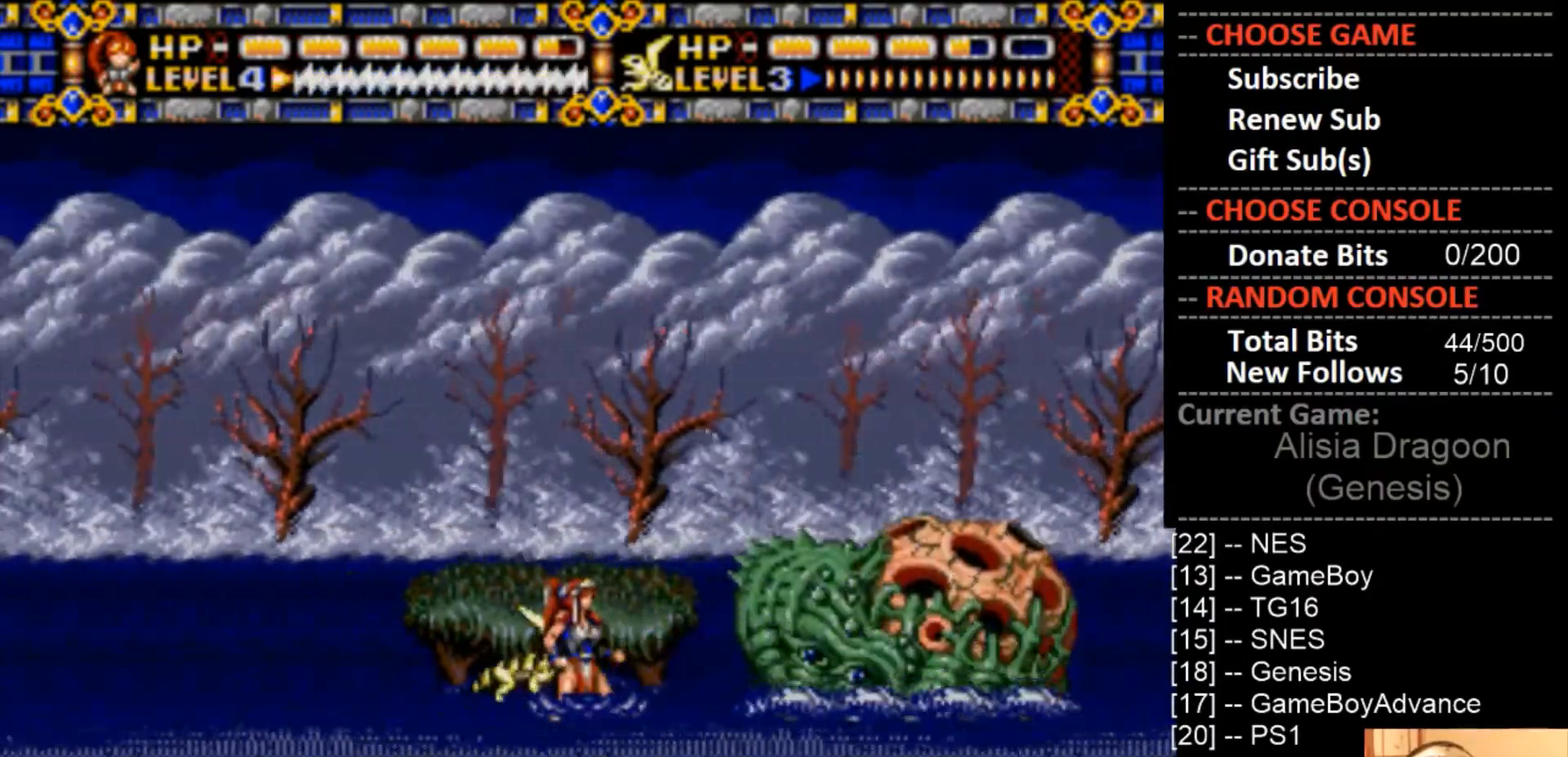
{"buttons": ["CROSS"], "events": [[300, "CROSS", "down"]]}
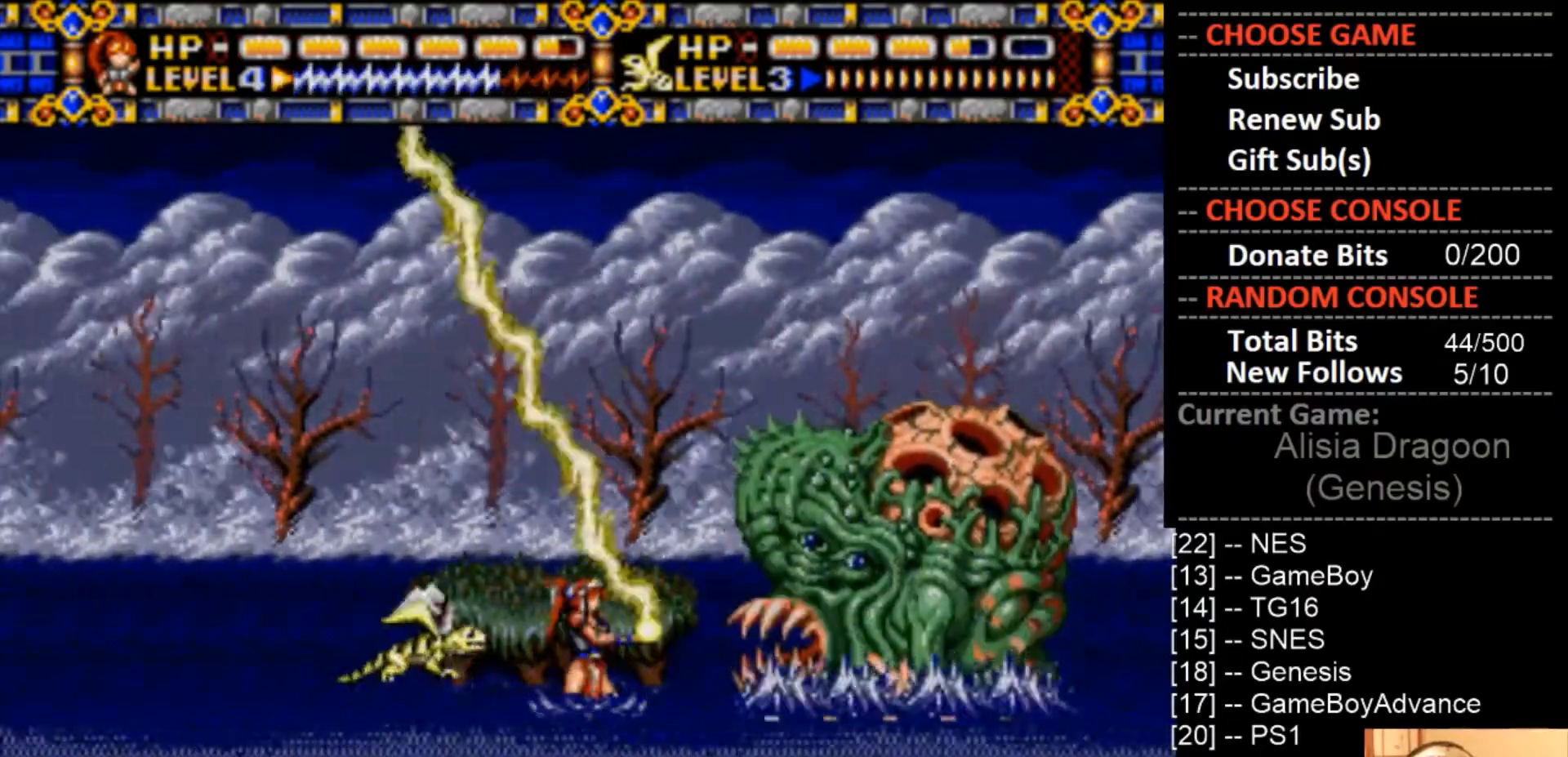
{"buttons": ["CROSS"], "events": []}
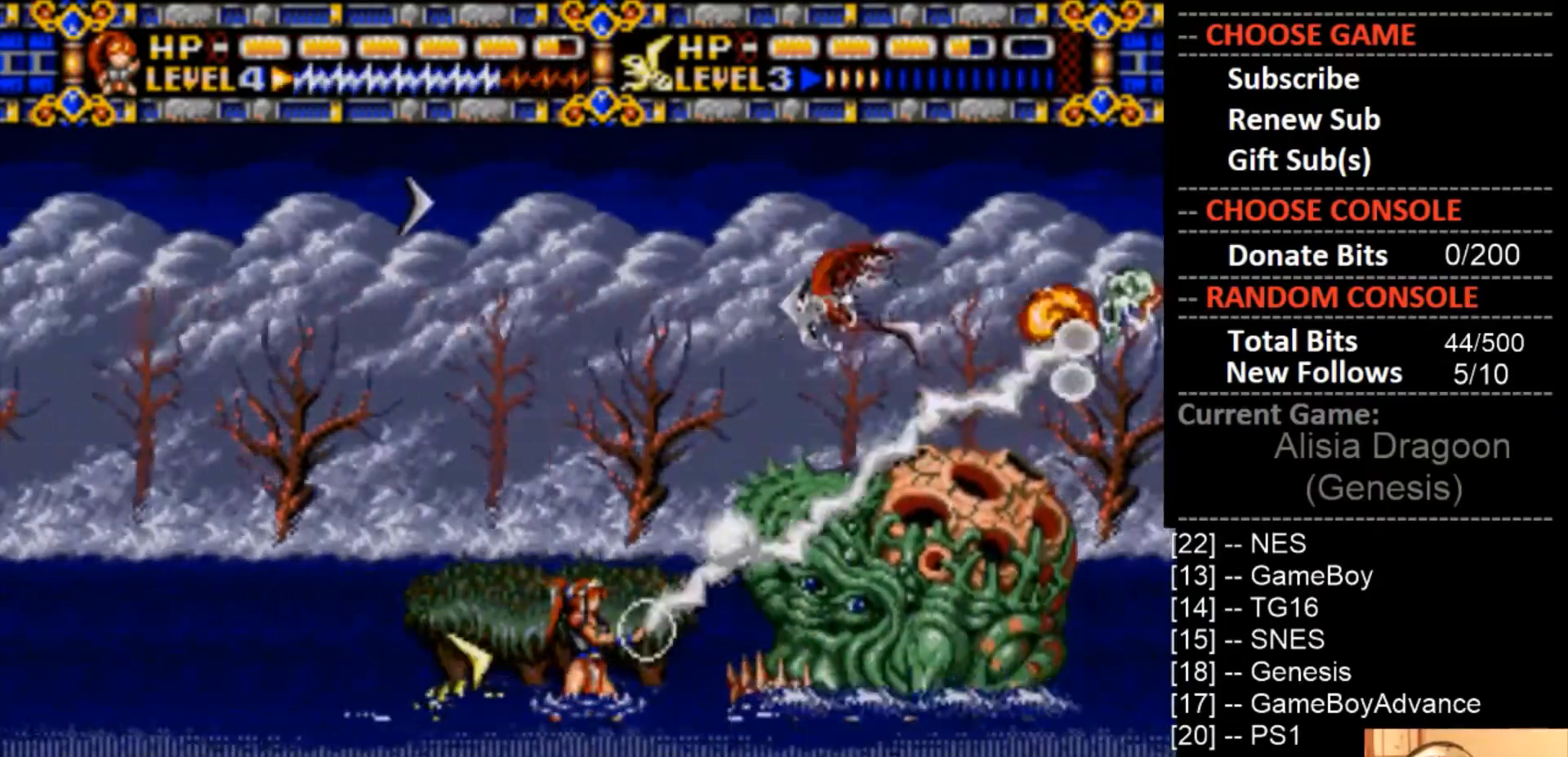
{"buttons": ["CROSS"], "events": []}
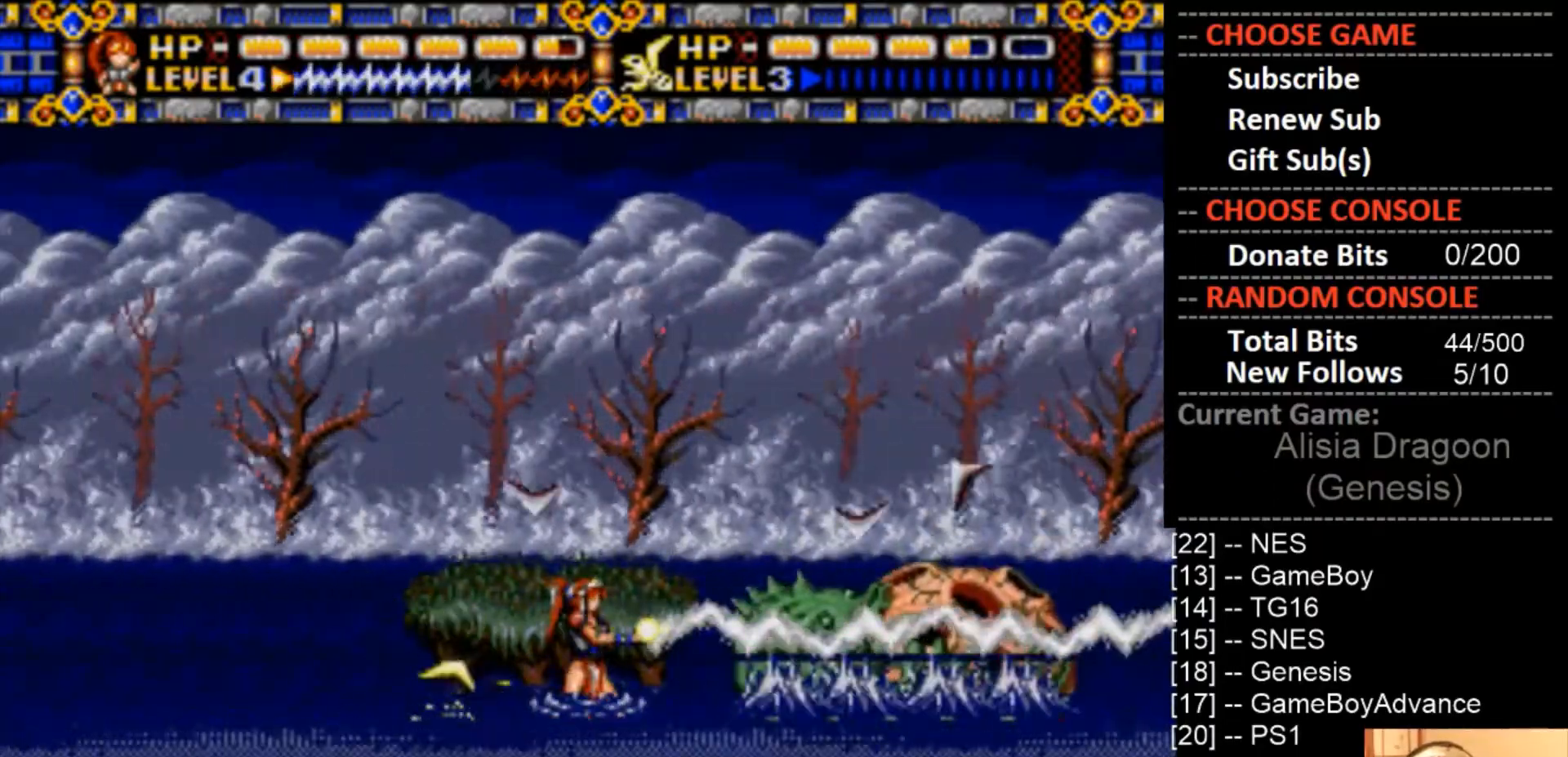
{"buttons": [], "events": [[33, "CROSS", "up"]]}
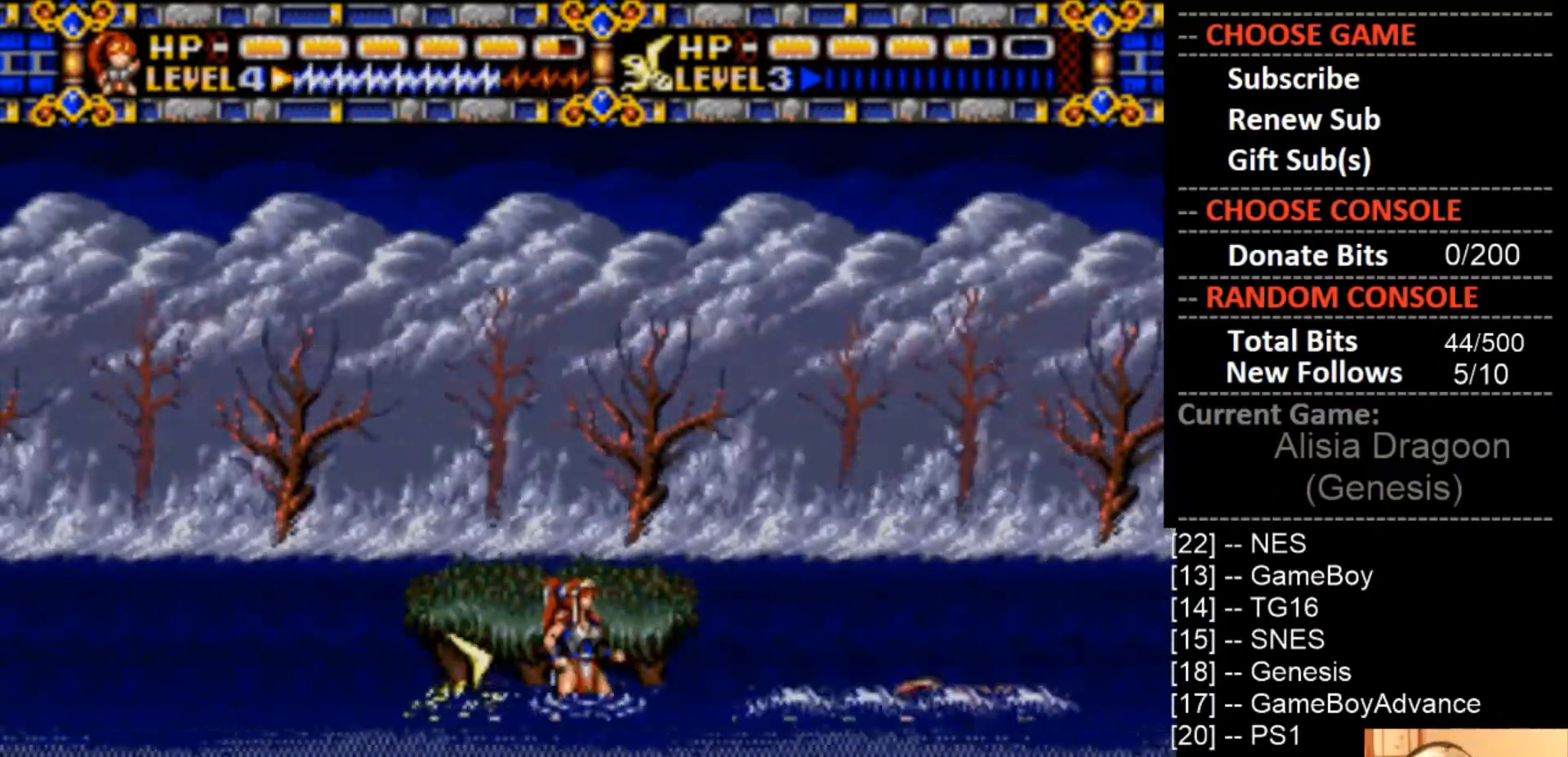
{"buttons": [], "events": []}
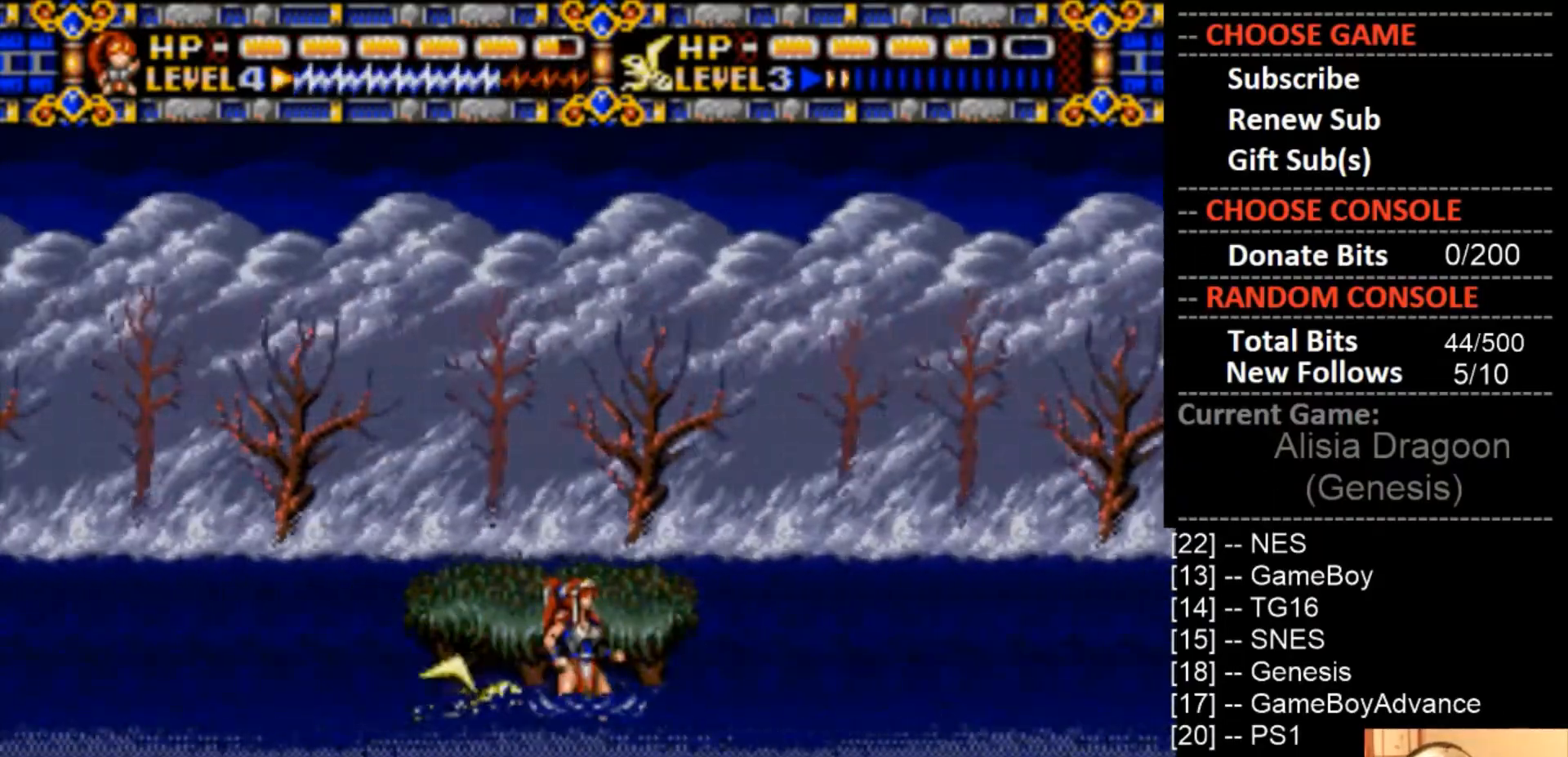
{"buttons": [], "events": []}
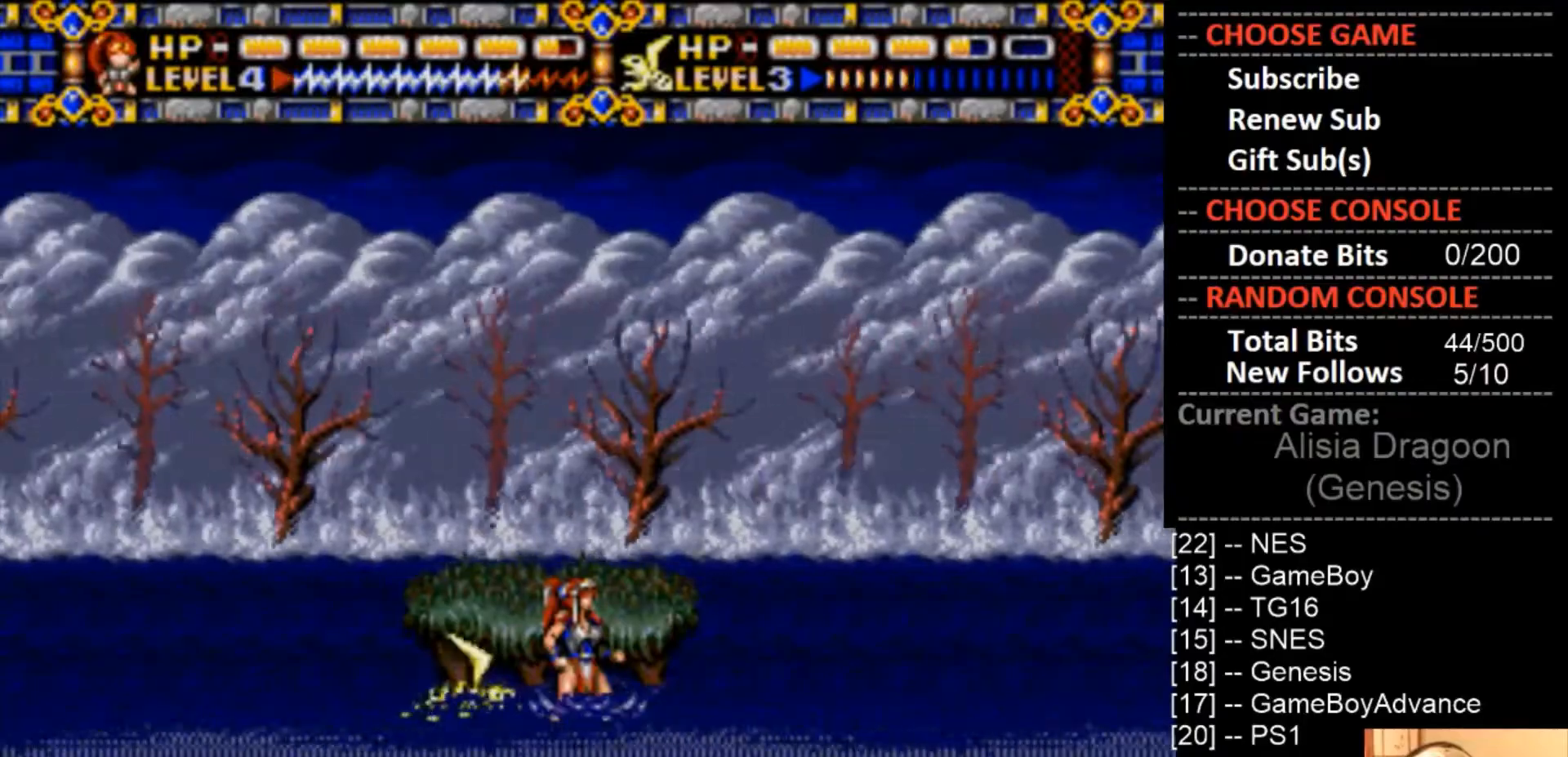
{"buttons": [], "events": []}
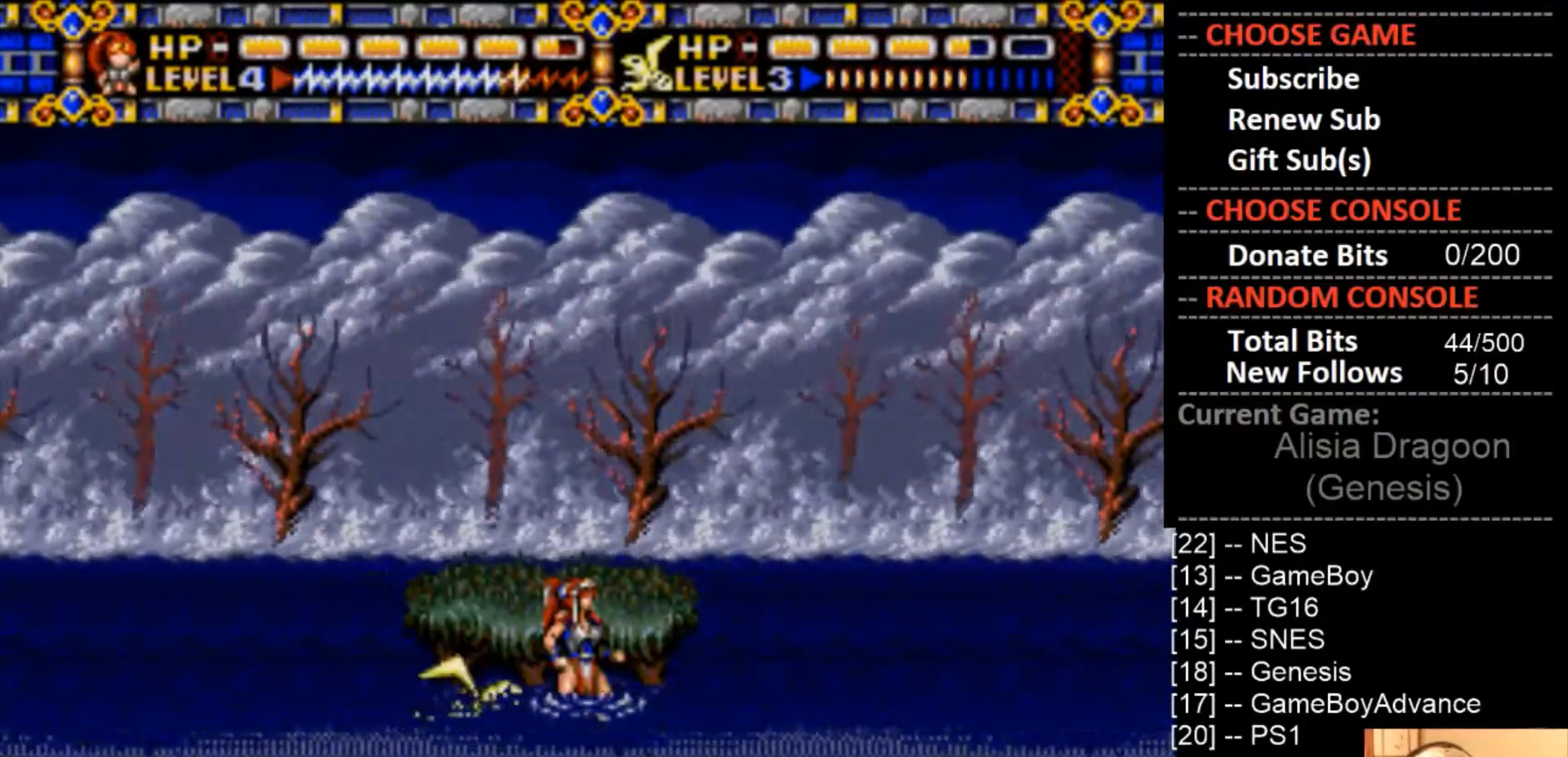
{"buttons": [], "events": []}
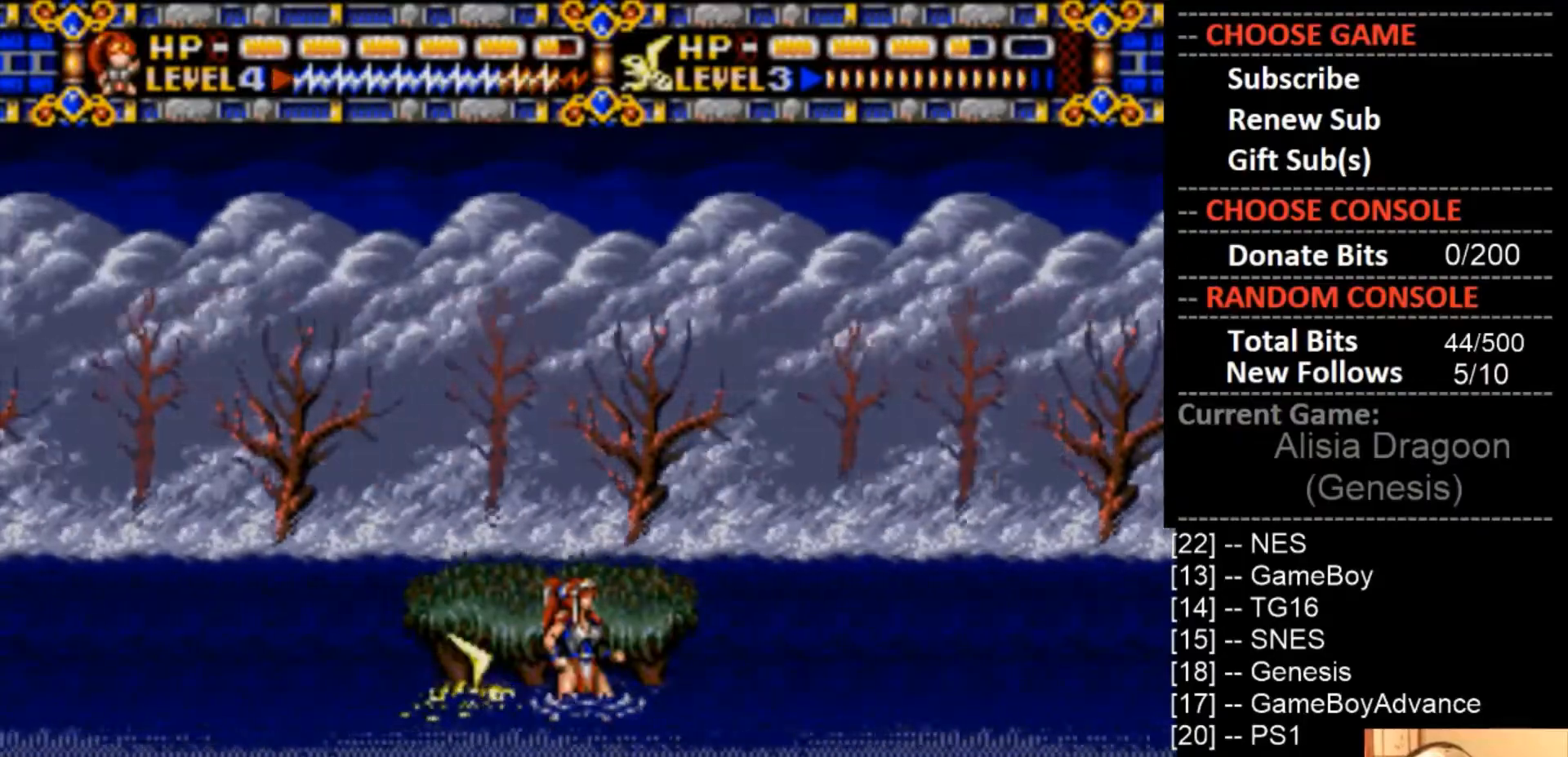
{"buttons": [], "events": []}
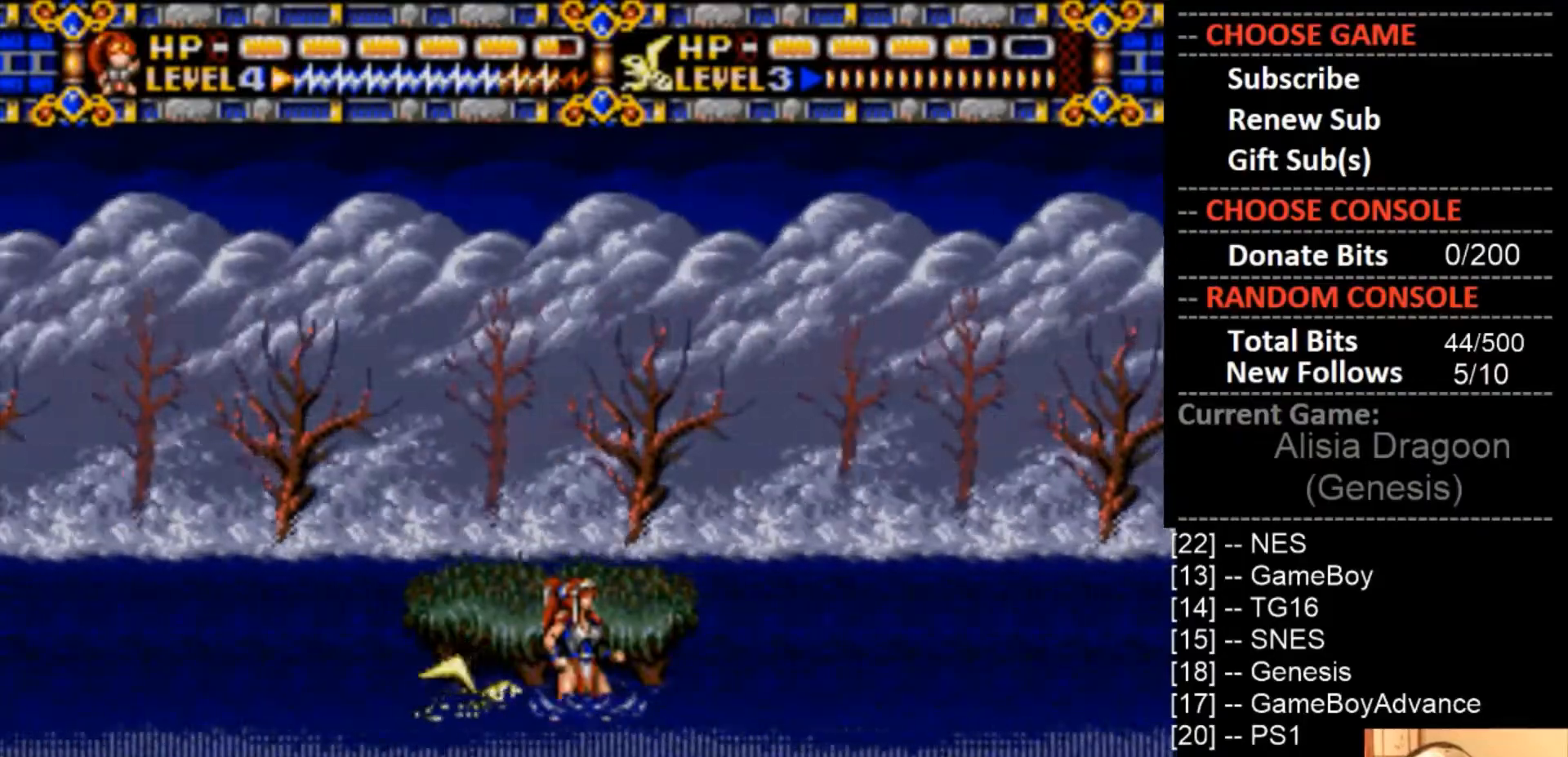
{"buttons": [], "events": [[100, "DPAD_RIGHT", "down"], [300, "DPAD_RIGHT", "up"]]}
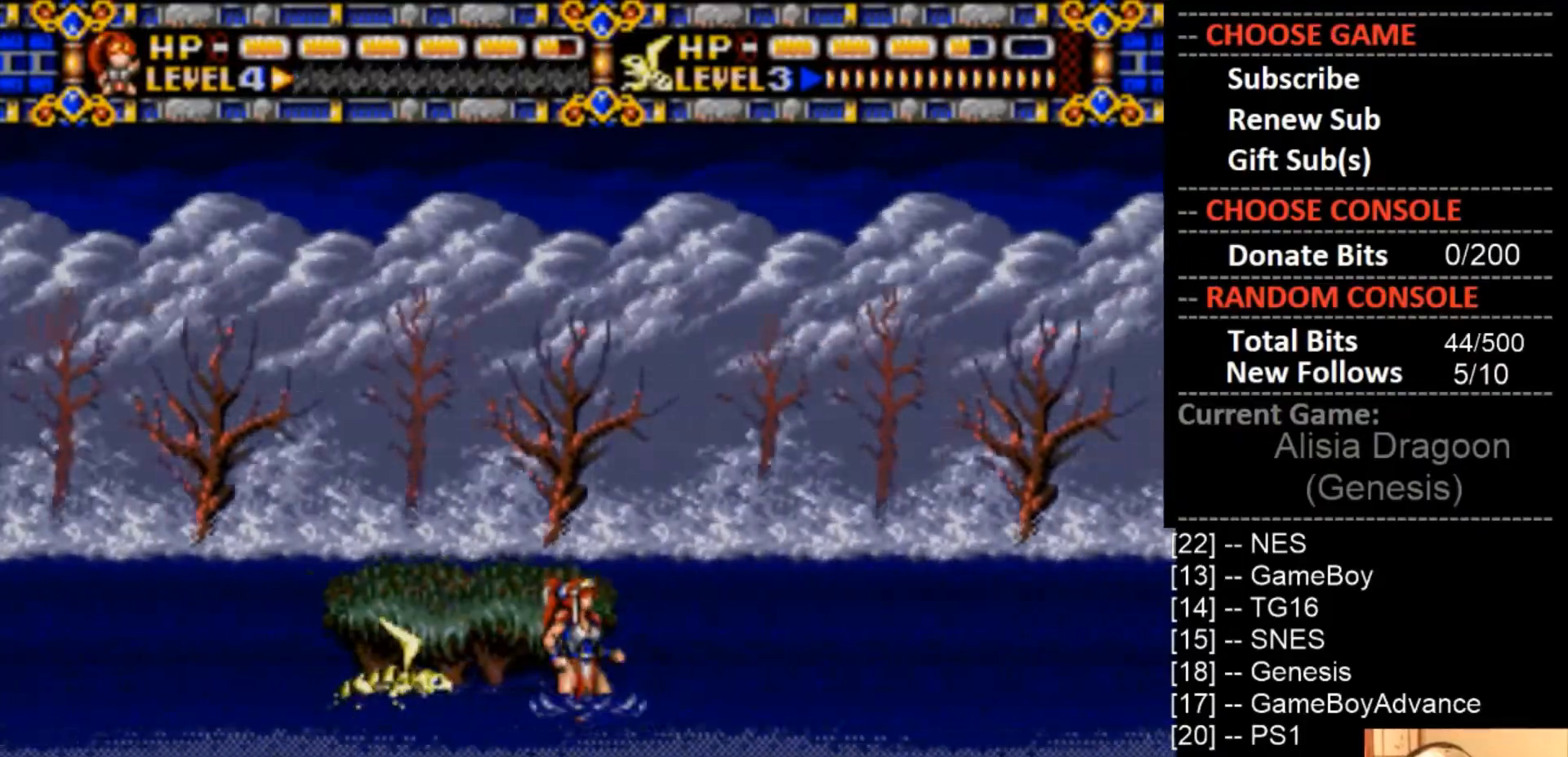
{"buttons": [], "events": []}
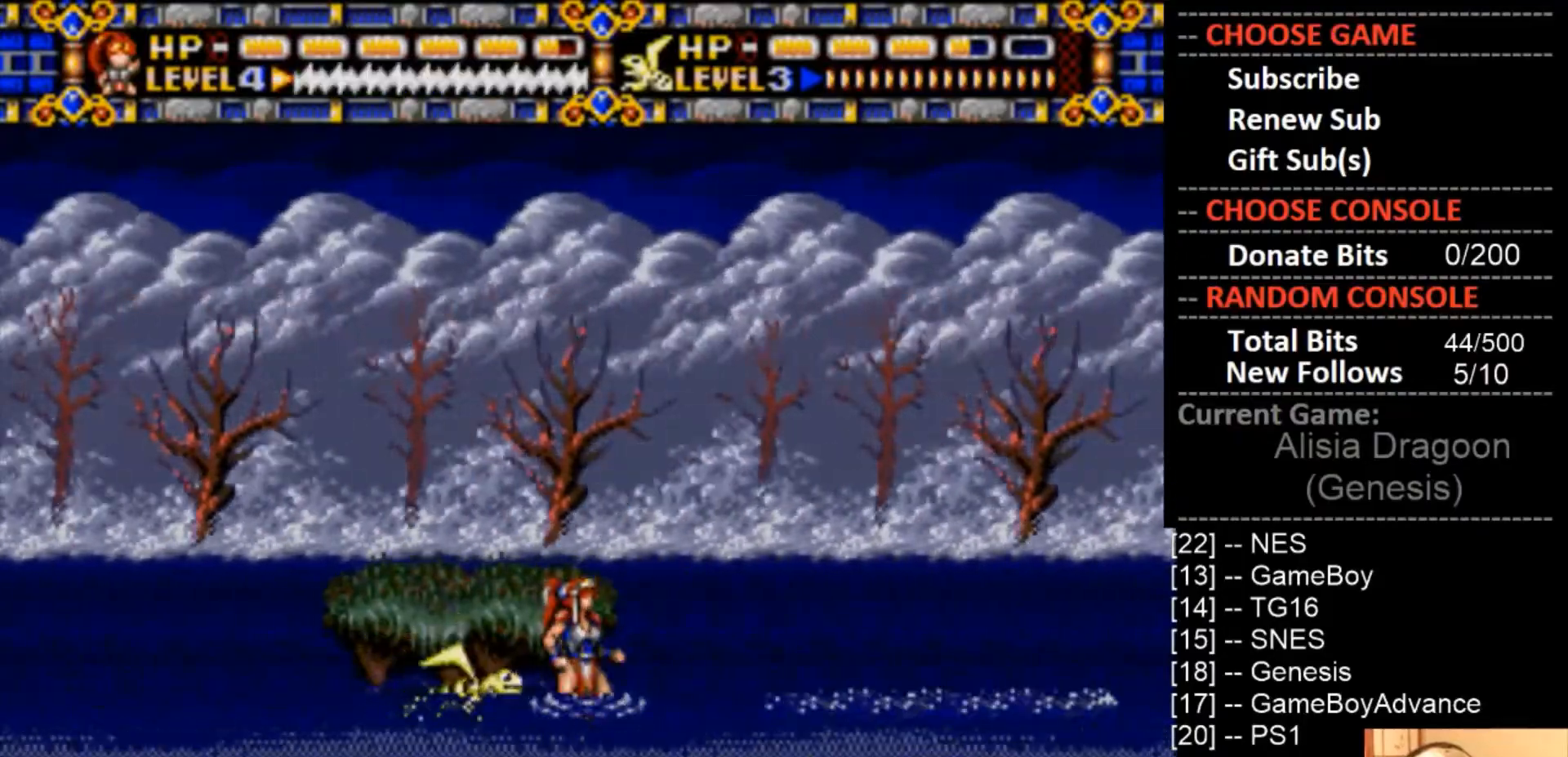
{"buttons": ["DPAD_LEFT"], "events": [[133, "DPAD_RIGHT", "down"], [267, "DPAD_RIGHT", "up"], [500, "DPAD_LEFT", "down"]]}
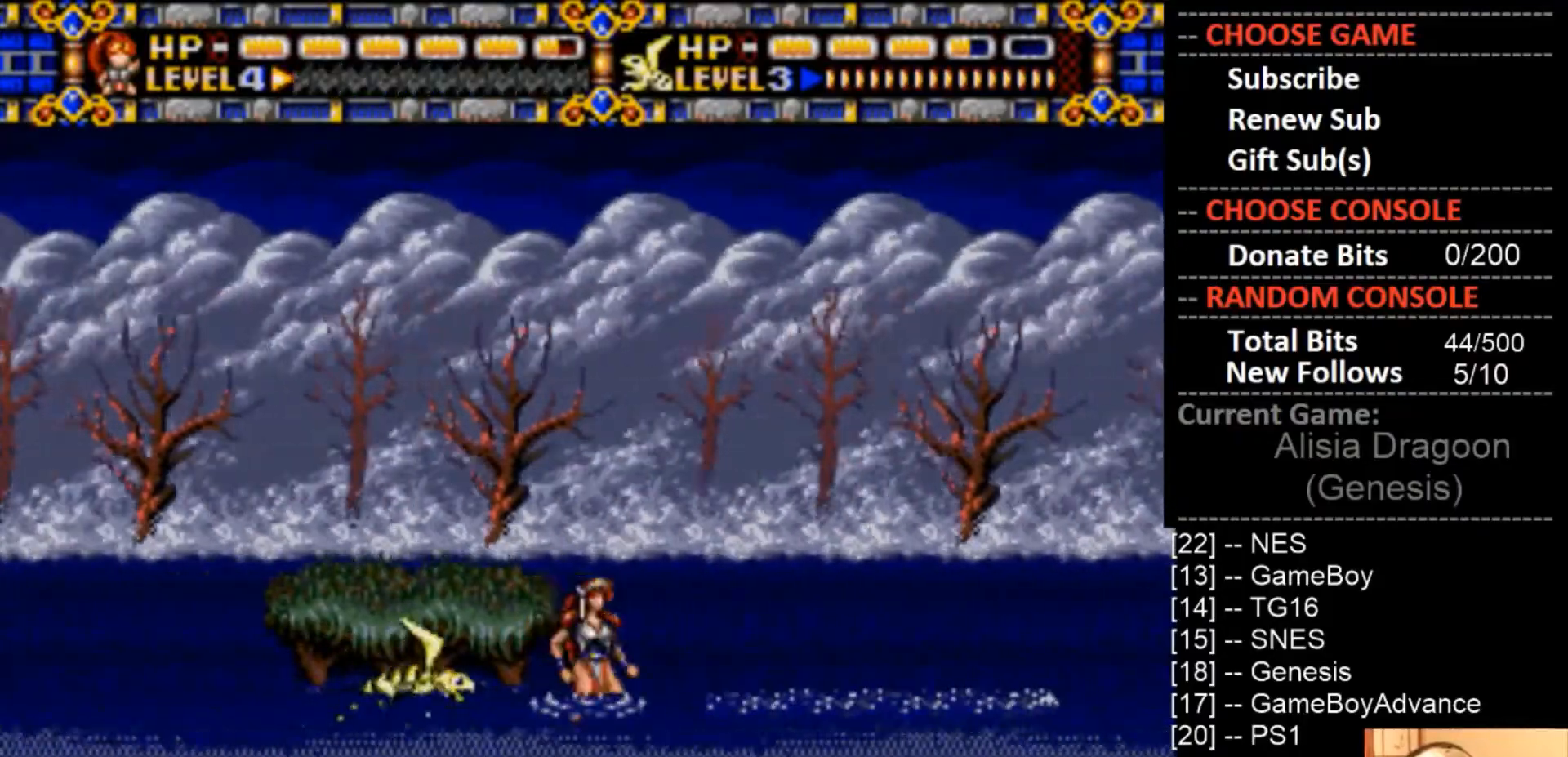
{"buttons": [], "events": [[200, "DPAD_LEFT", "up"], [333, "DPAD_RIGHT", "down"], [433, "DPAD_RIGHT", "up"]]}
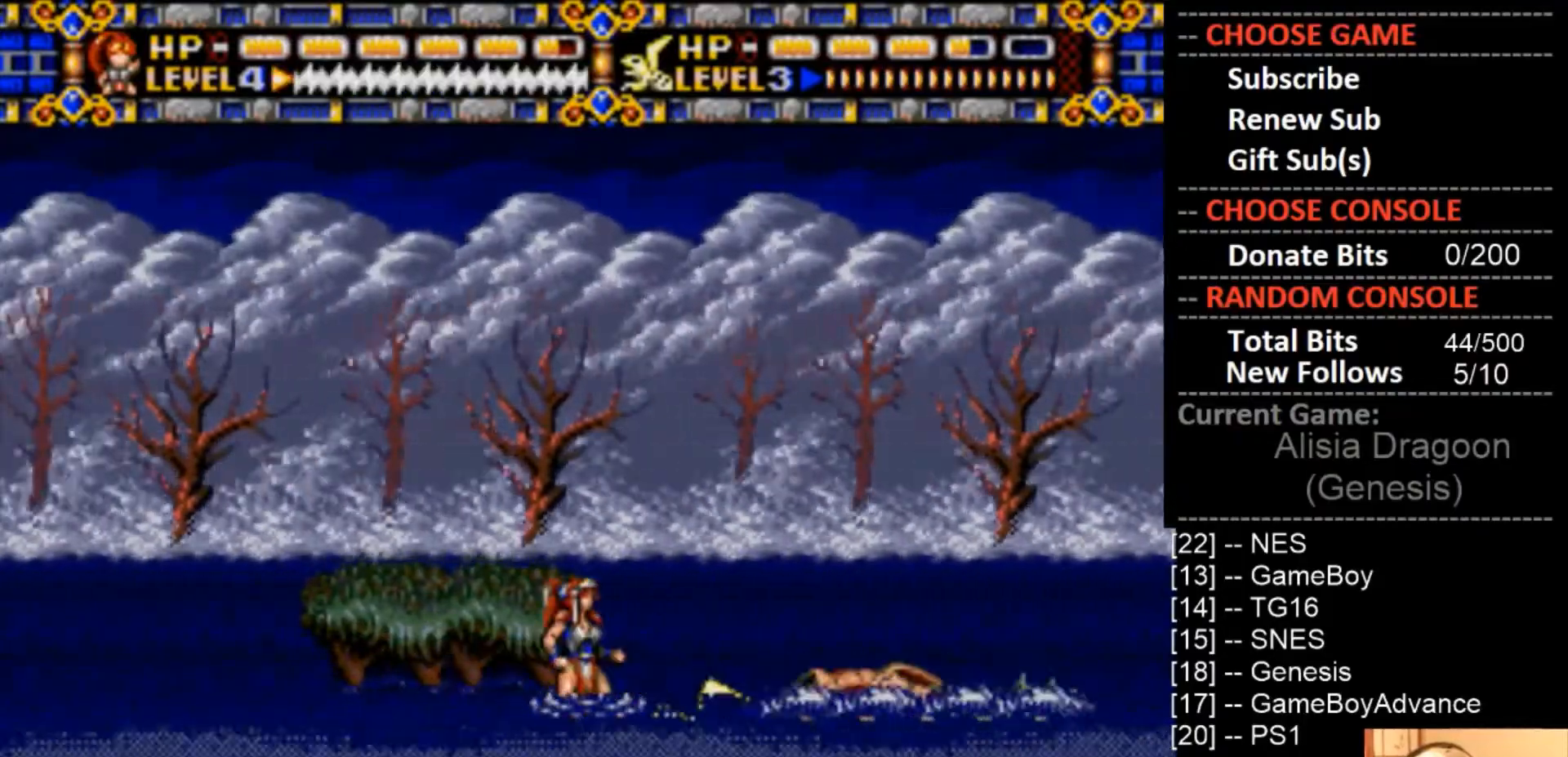
{"buttons": [], "events": []}
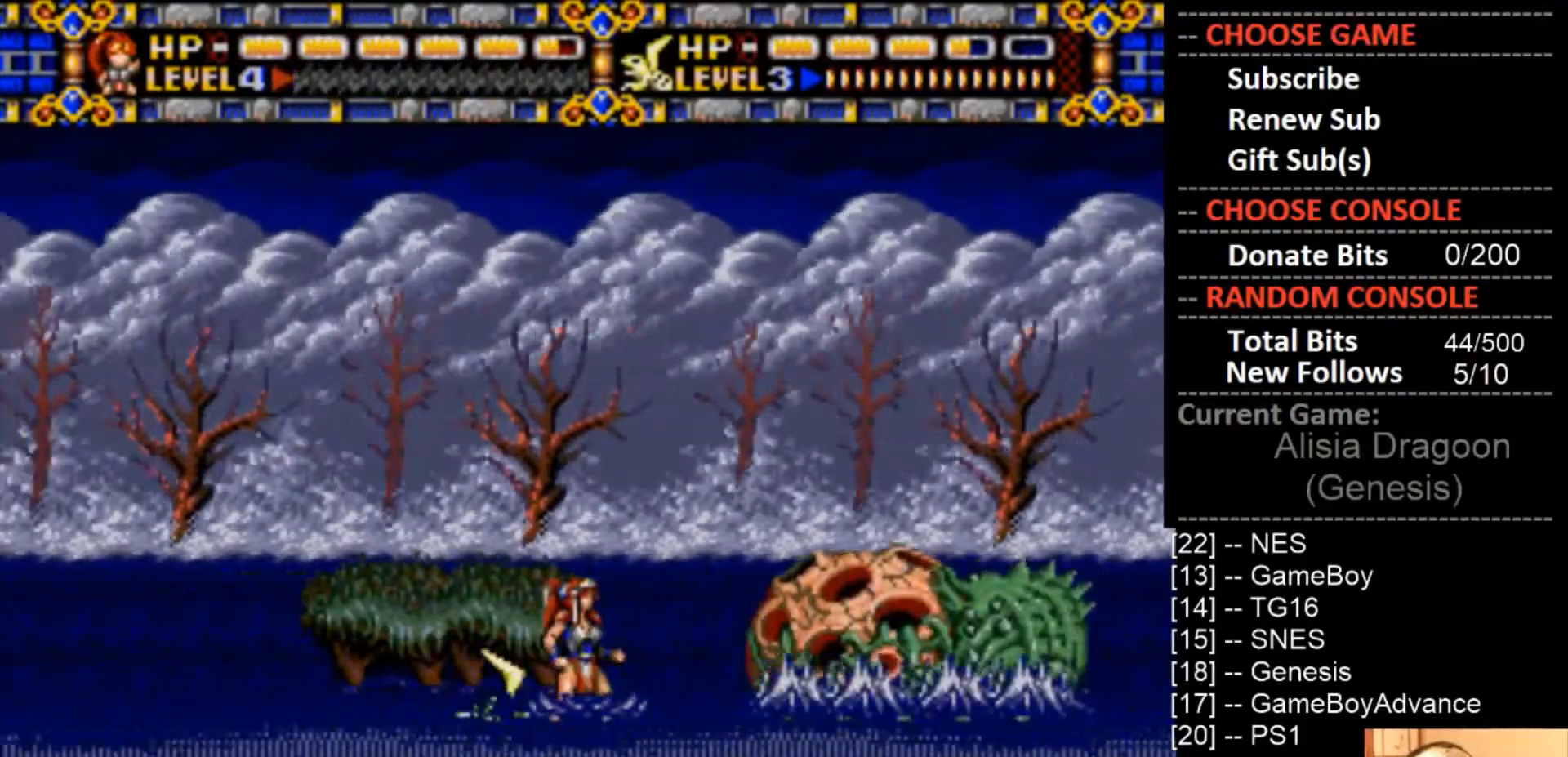
{"buttons": ["CROSS"], "events": [[233, "CROSS", "down"]]}
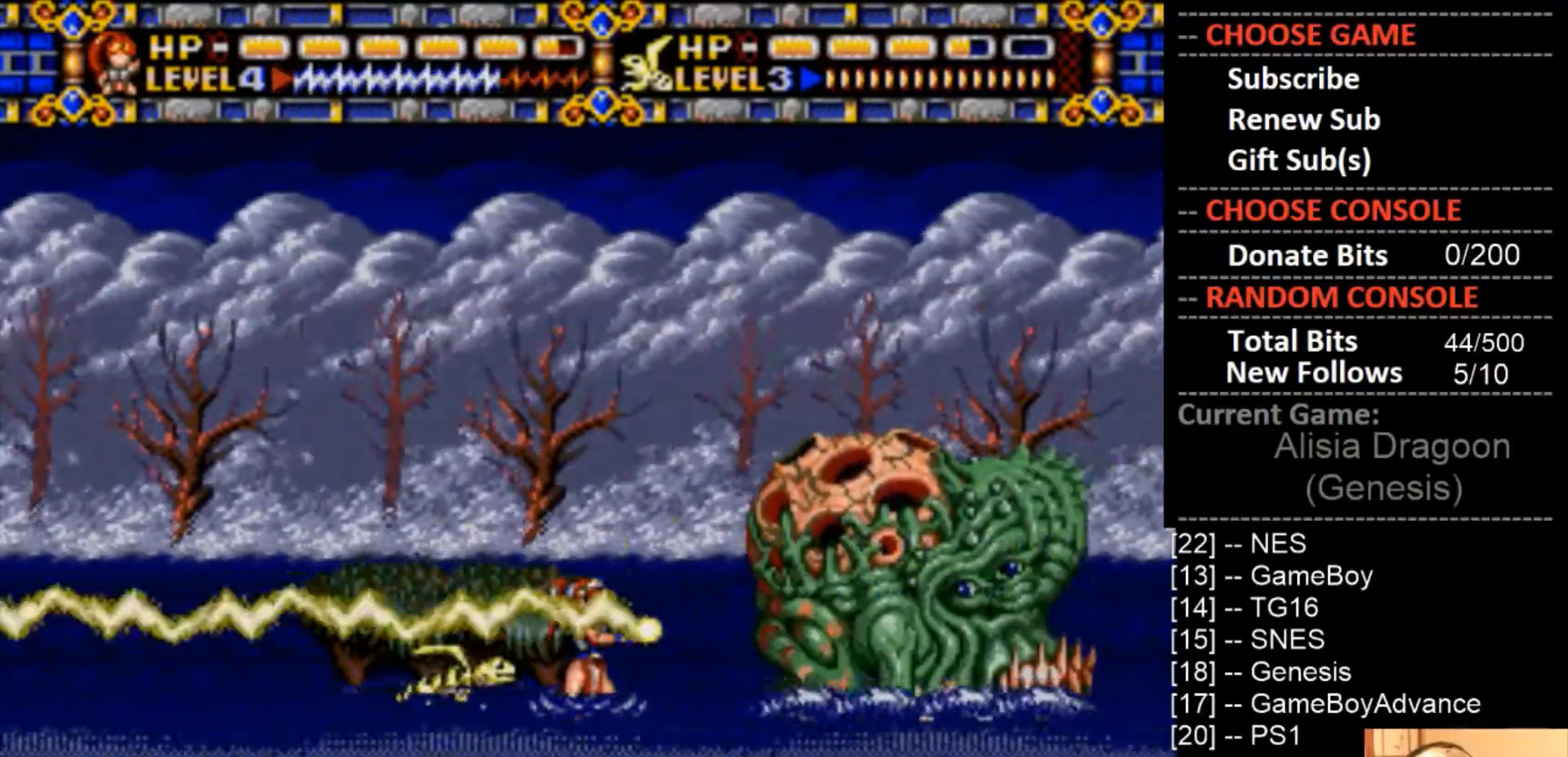
{"buttons": ["CROSS"], "events": []}